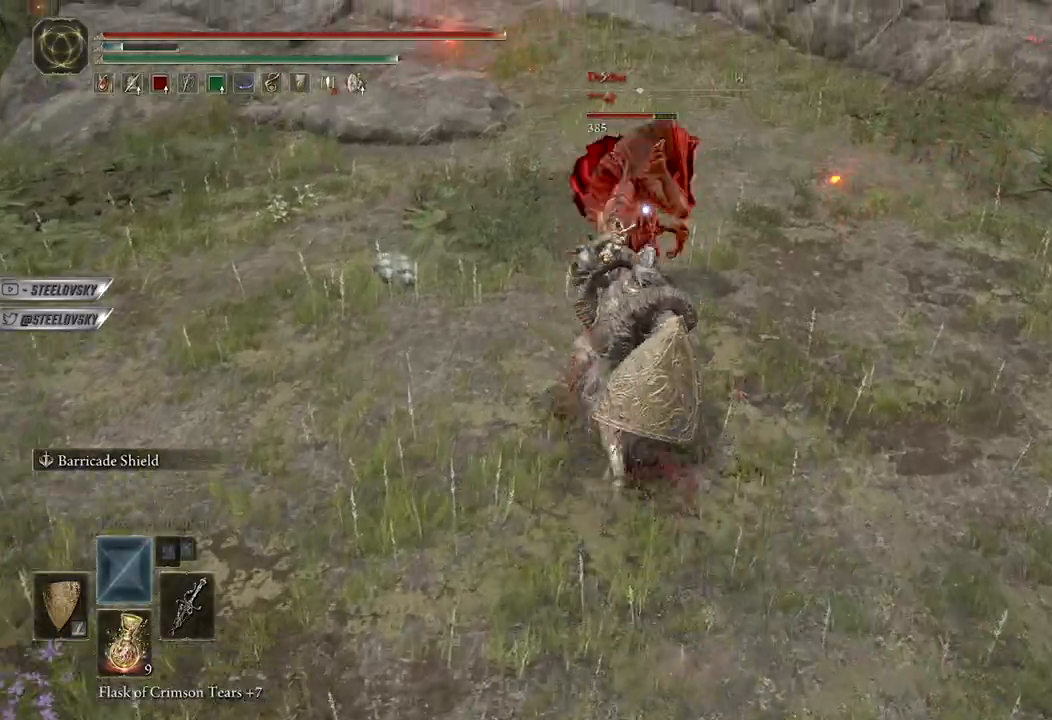
Gameplay with a controller (Xbox layout); each line is a JSON object with the inputs held at the frame after it. "events" lists button and stick changes between this image and that frame as [ms after this image, input, new state], when the widget could be followed in between.
{"buttons": ["B", "L1"], "left_stick": "up-right", "right_stick": "center", "events": [[250, "B", "down"], [333, "L1", "down"], [350, "left_stick", "up-right"]]}
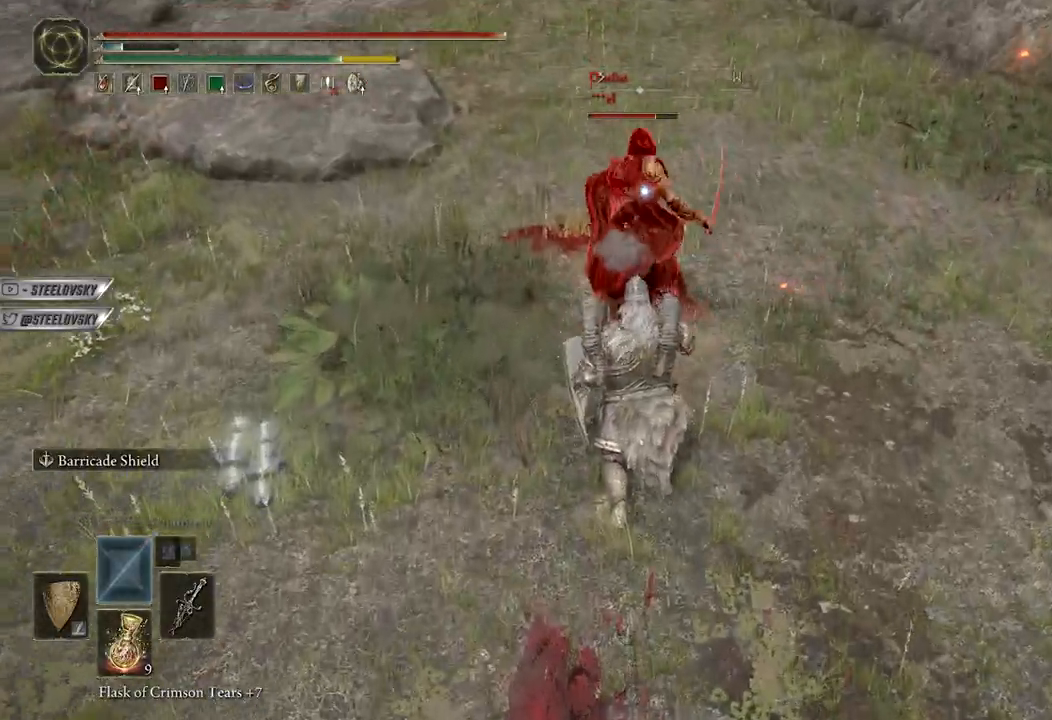
{"buttons": ["L1"], "left_stick": "up-left", "right_stick": "center", "events": [[400, "R1", "down"], [467, "left_stick", "up-left"], [483, "B", "up"], [483, "R1", "up"]]}
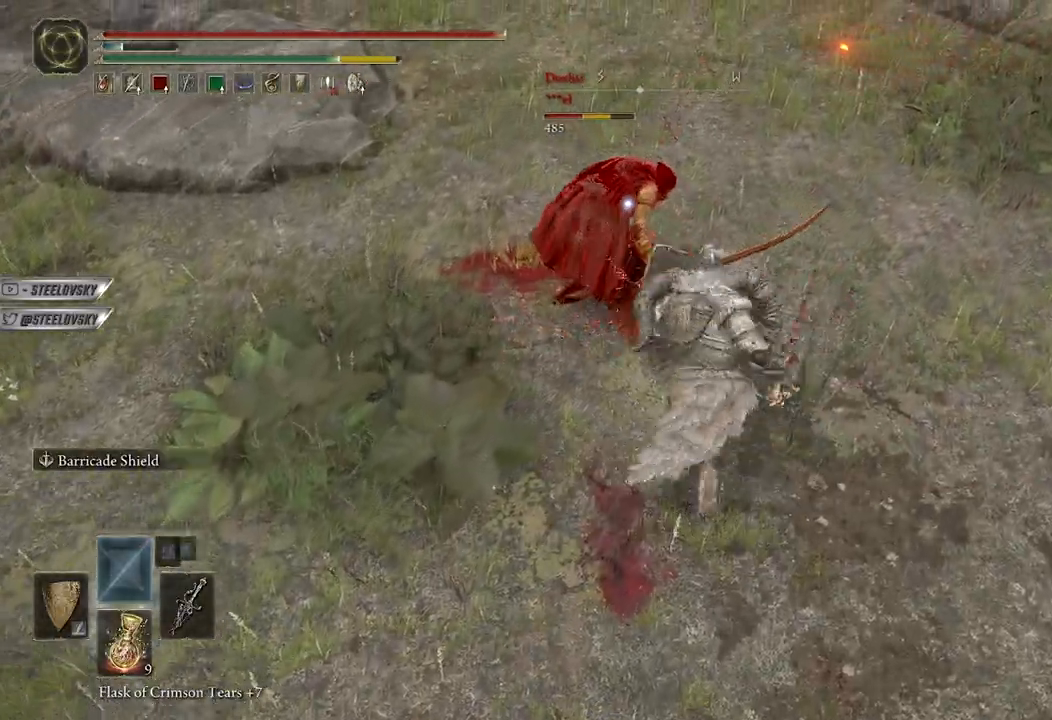
{"buttons": [], "left_stick": "up-left", "right_stick": "center", "events": [[450, "L1", "up"]]}
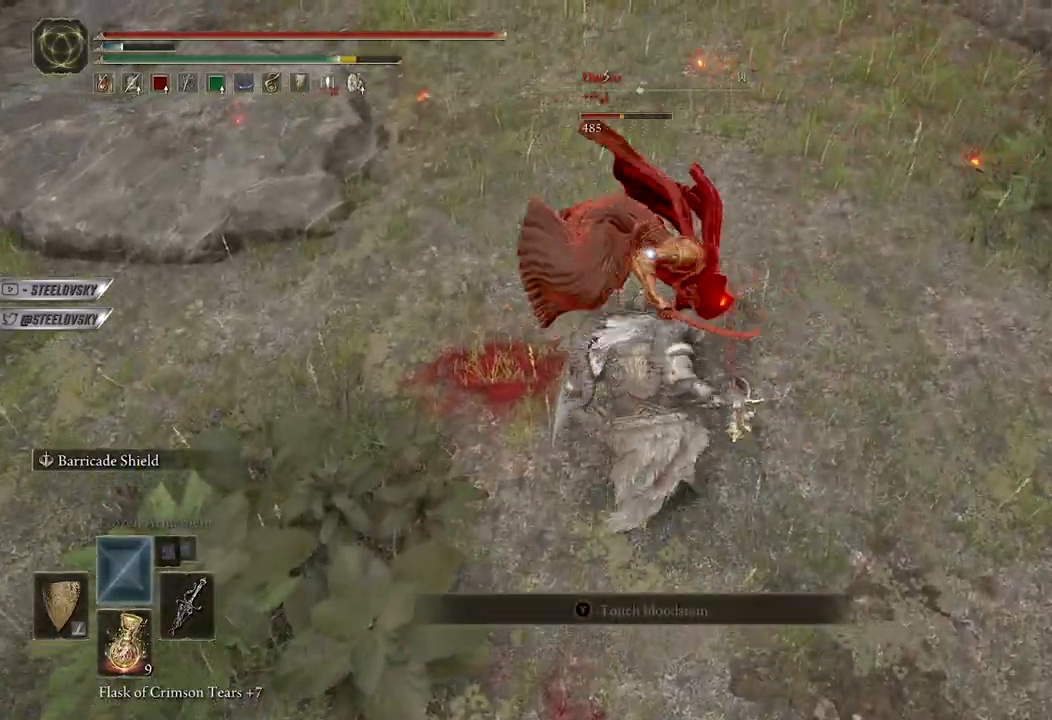
{"buttons": [], "left_stick": "up", "right_stick": "center", "events": [[50, "left_stick", "up"], [183, "left_stick", "up-right"], [433, "left_stick", "up"]]}
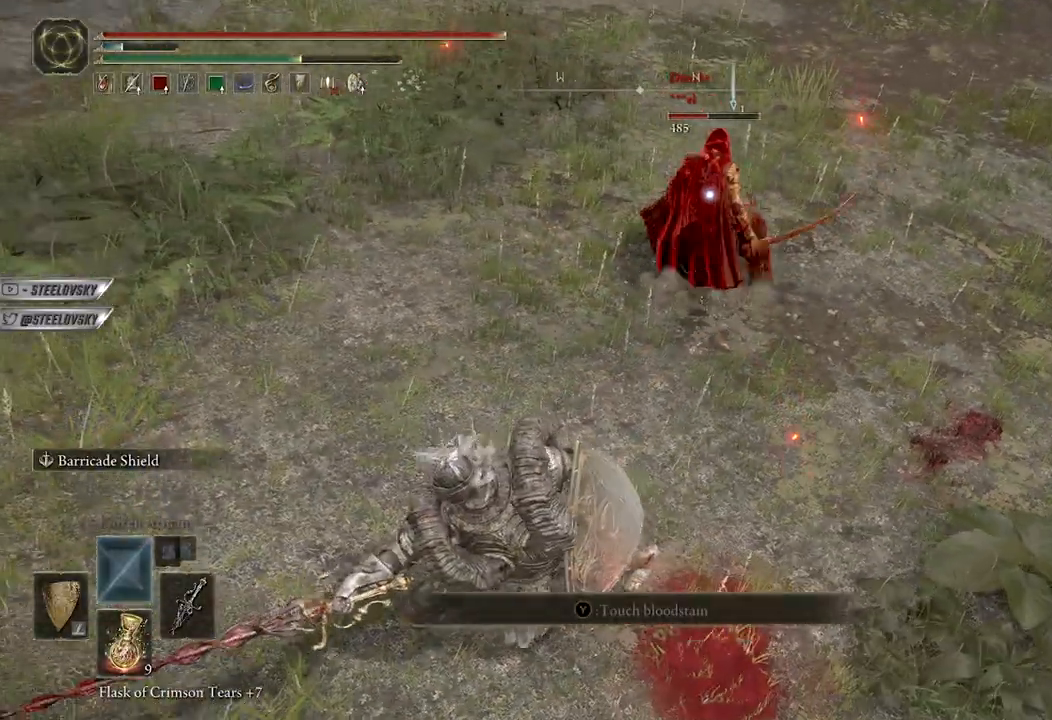
{"buttons": [], "left_stick": "up", "right_stick": "center", "events": [[17, "left_stick", "up-left"], [267, "left_stick", "up"]]}
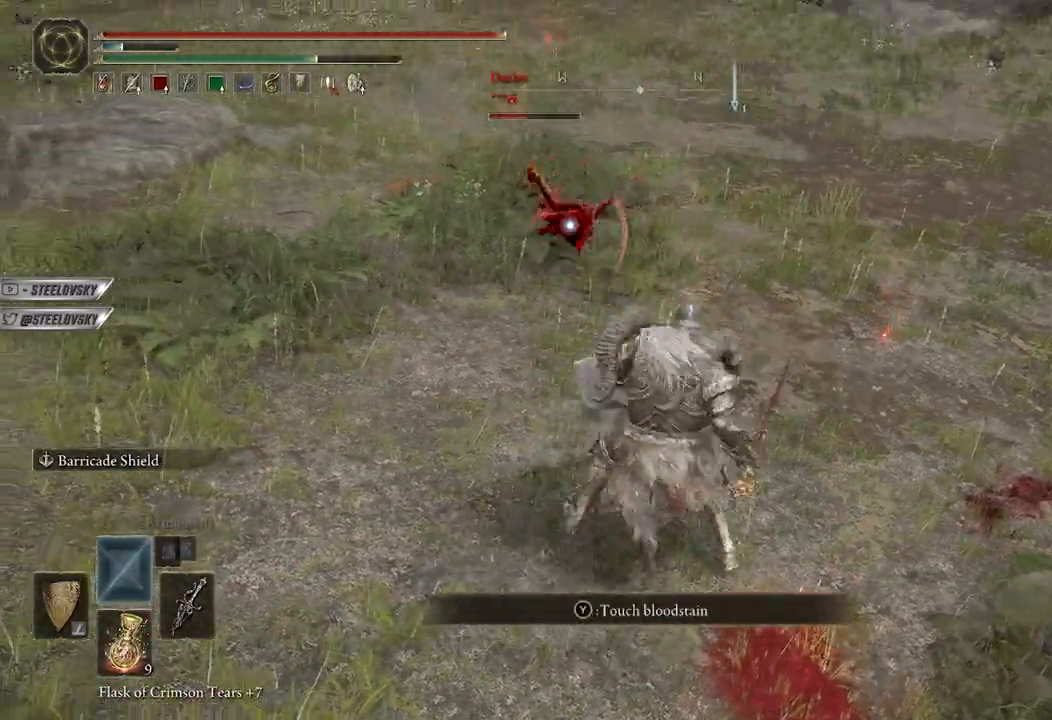
{"buttons": [], "left_stick": "up", "right_stick": "center", "events": [[367, "R3", "down"], [467, "R3", "up"]]}
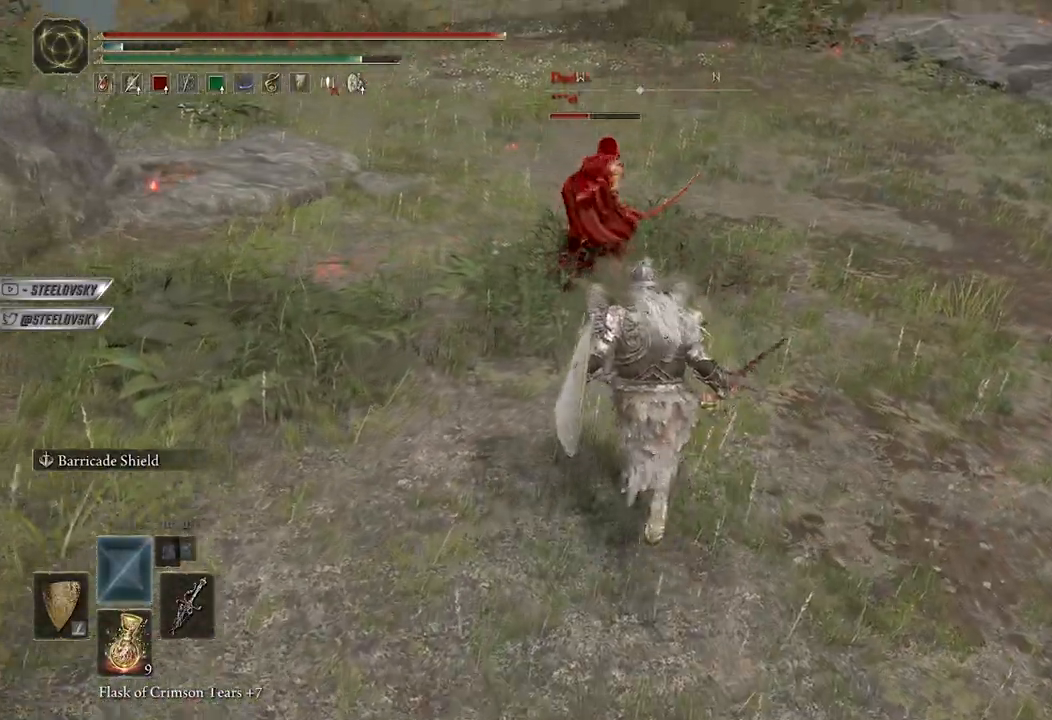
{"buttons": [], "left_stick": "up-right", "right_stick": "center", "events": [[300, "left_stick", "down-right"], [433, "left_stick", "up-right"]]}
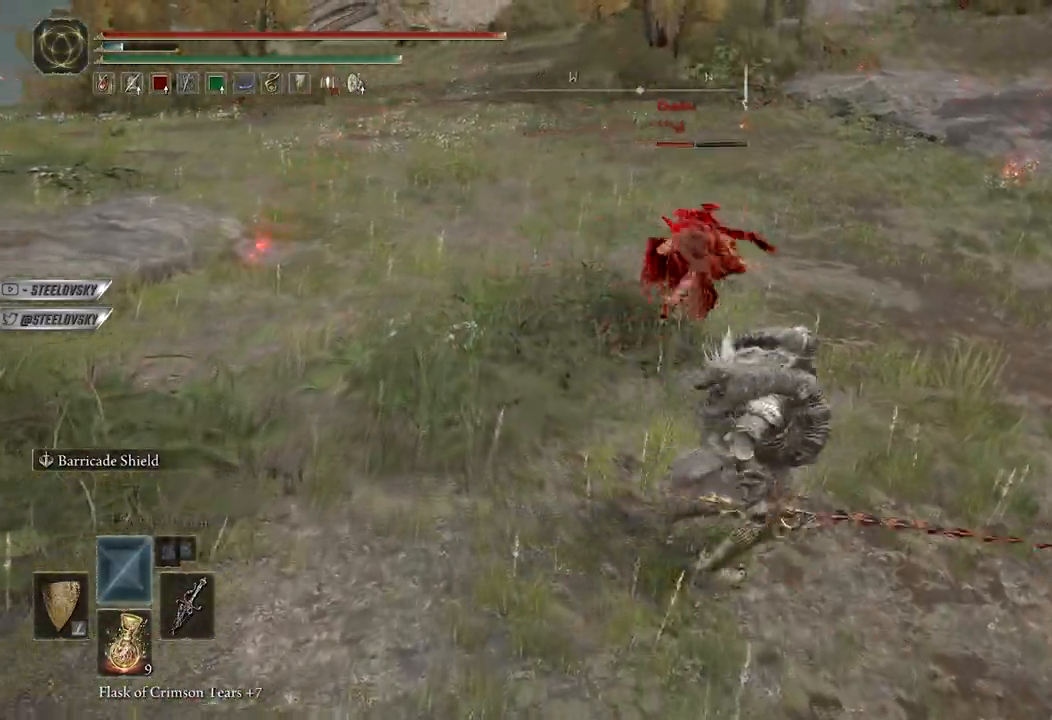
{"buttons": ["B"], "left_stick": "up", "right_stick": "center", "events": [[17, "left_stick", "up"], [283, "left_stick", "right"], [483, "B", "down"], [483, "left_stick", "up"]]}
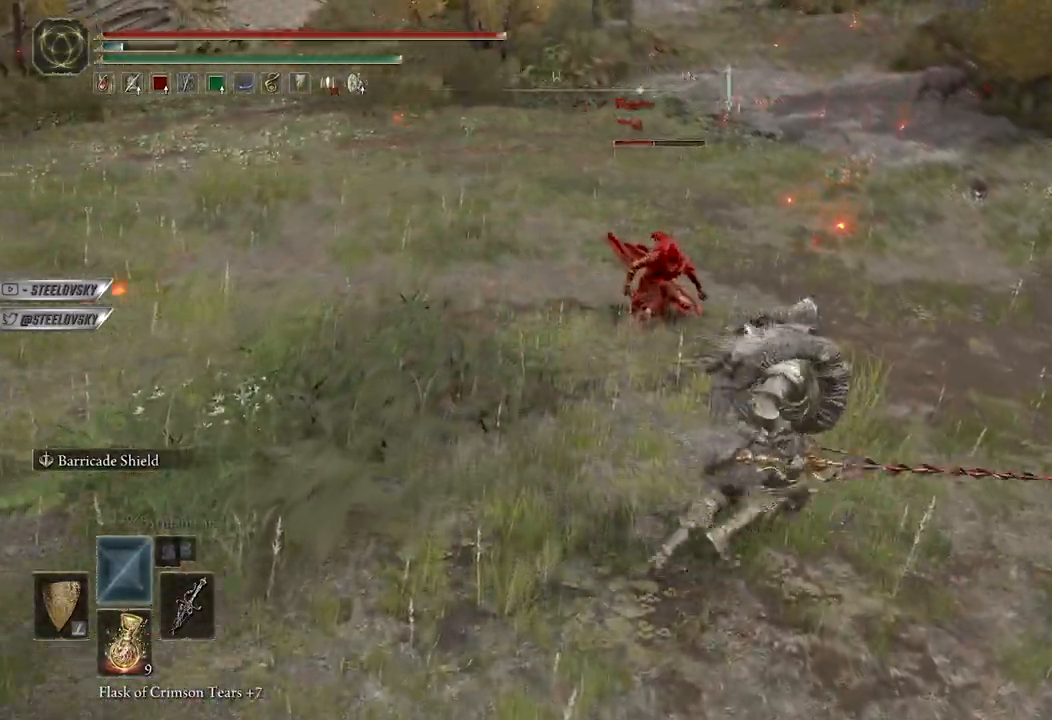
{"buttons": ["B"], "left_stick": "center", "right_stick": "center", "events": [[83, "B", "up"], [400, "left_stick", "center"], [500, "B", "down"]]}
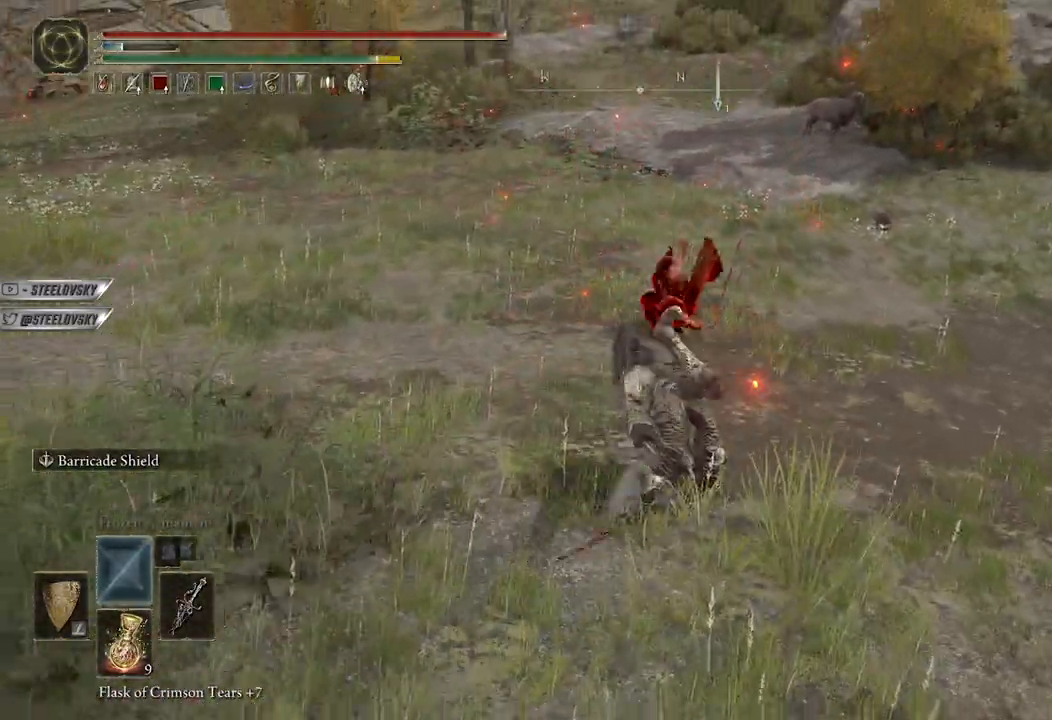
{"buttons": [], "left_stick": "up-right", "right_stick": "center", "events": [[83, "B", "up"], [133, "left_stick", "down"], [500, "left_stick", "up-right"]]}
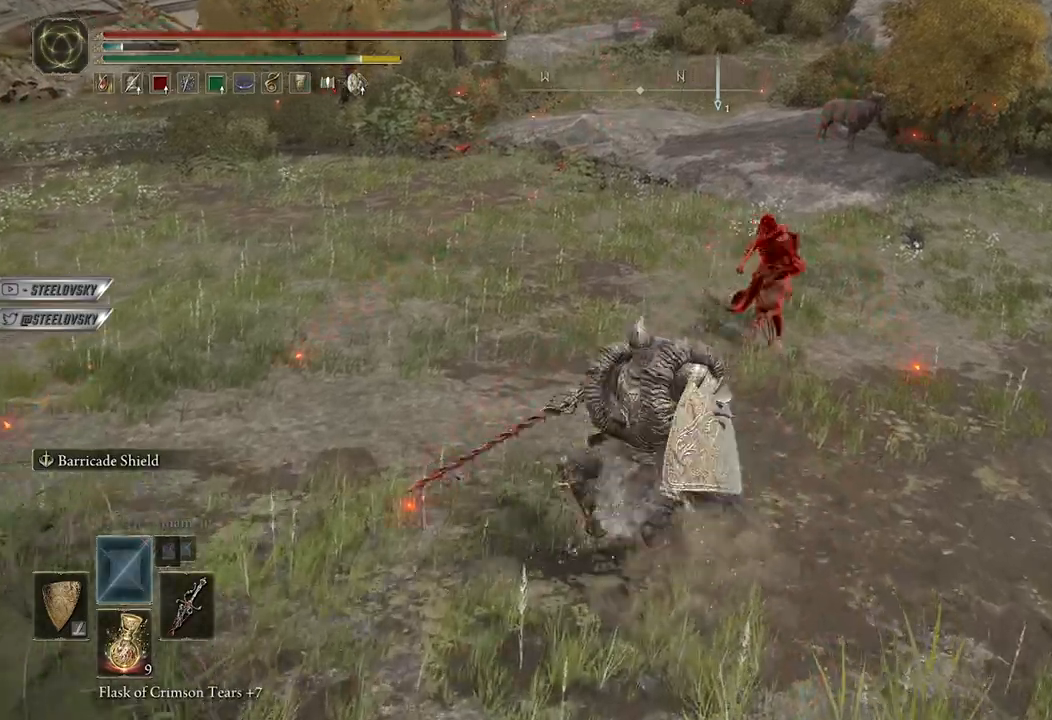
{"buttons": [], "left_stick": "up-right", "right_stick": "center", "events": [[33, "R1", "down"], [133, "R1", "up"], [333, "R3", "down"], [467, "R3", "up"]]}
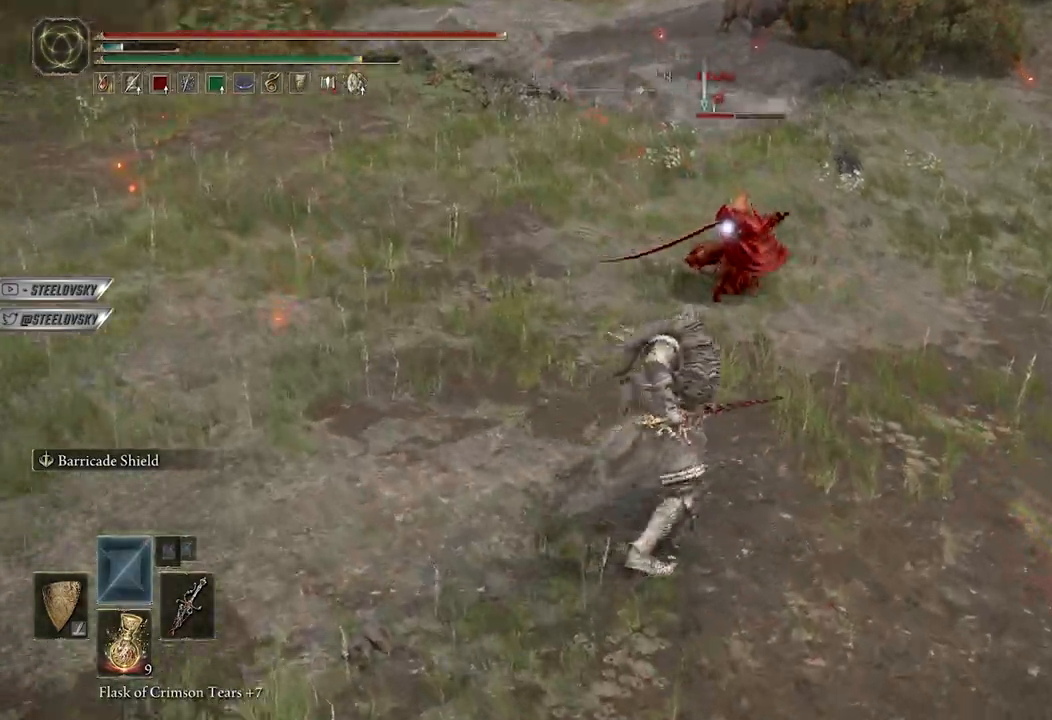
{"buttons": ["L1"], "left_stick": "up-right", "right_stick": "center", "events": [[433, "L1", "down"]]}
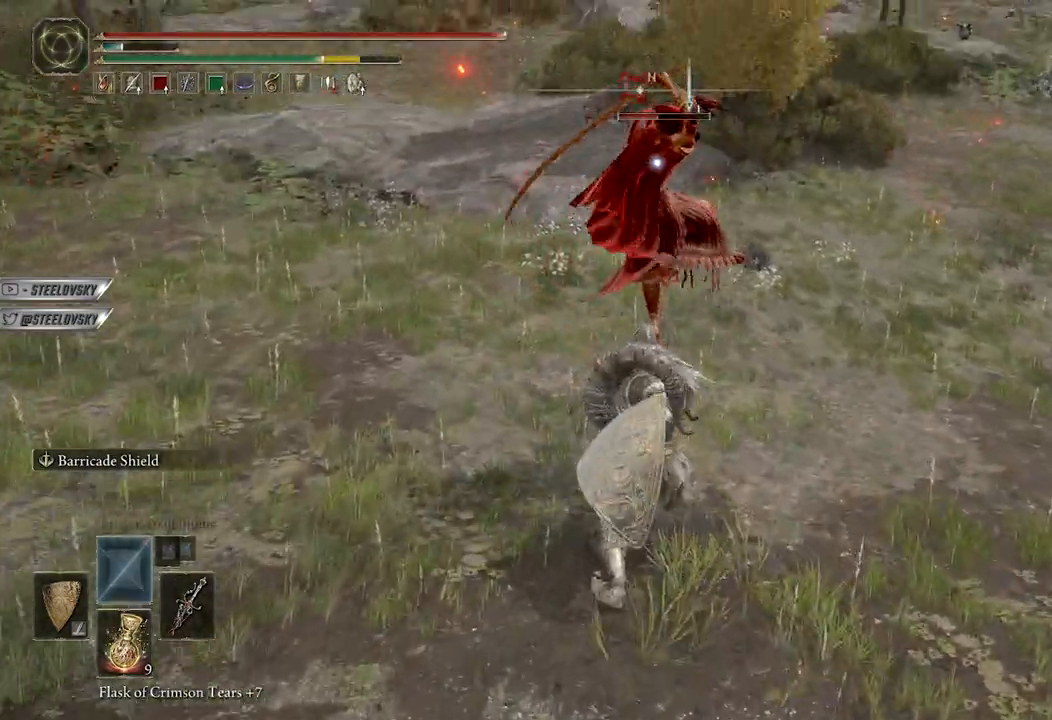
{"buttons": ["L1"], "left_stick": "down-left", "right_stick": "center", "events": [[133, "left_stick", "up-left"], [250, "R1", "down"], [283, "left_stick", "left"], [350, "R1", "up"], [400, "left_stick", "down-left"]]}
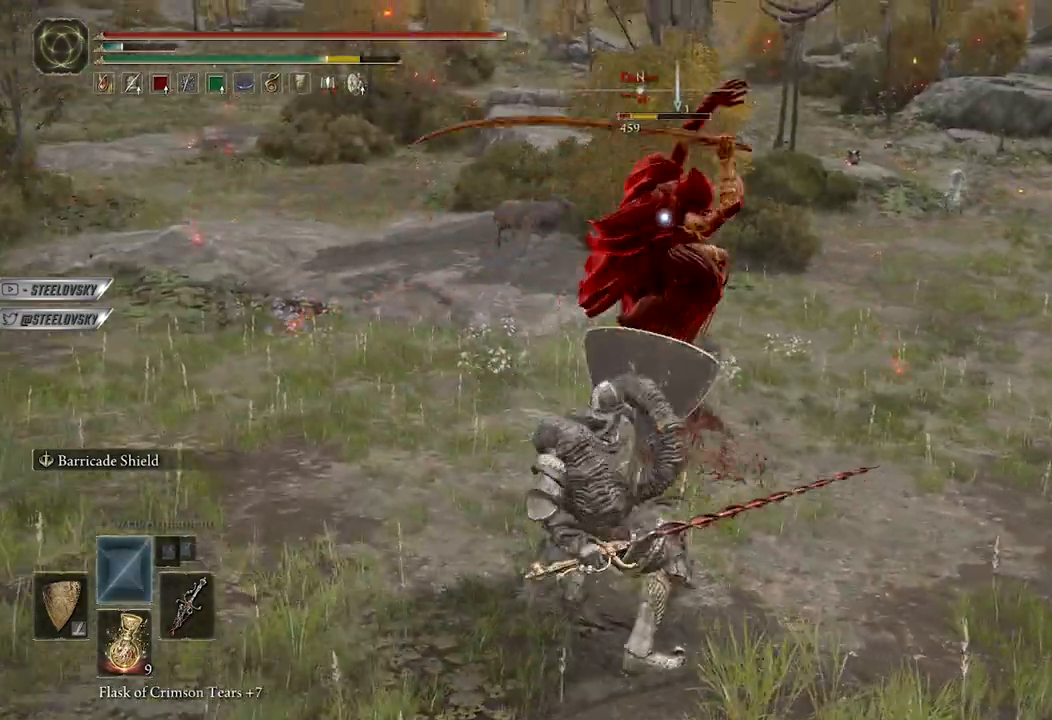
{"buttons": ["L1"], "left_stick": "right", "right_stick": "center", "events": [[183, "left_stick", "down"], [383, "left_stick", "right"]]}
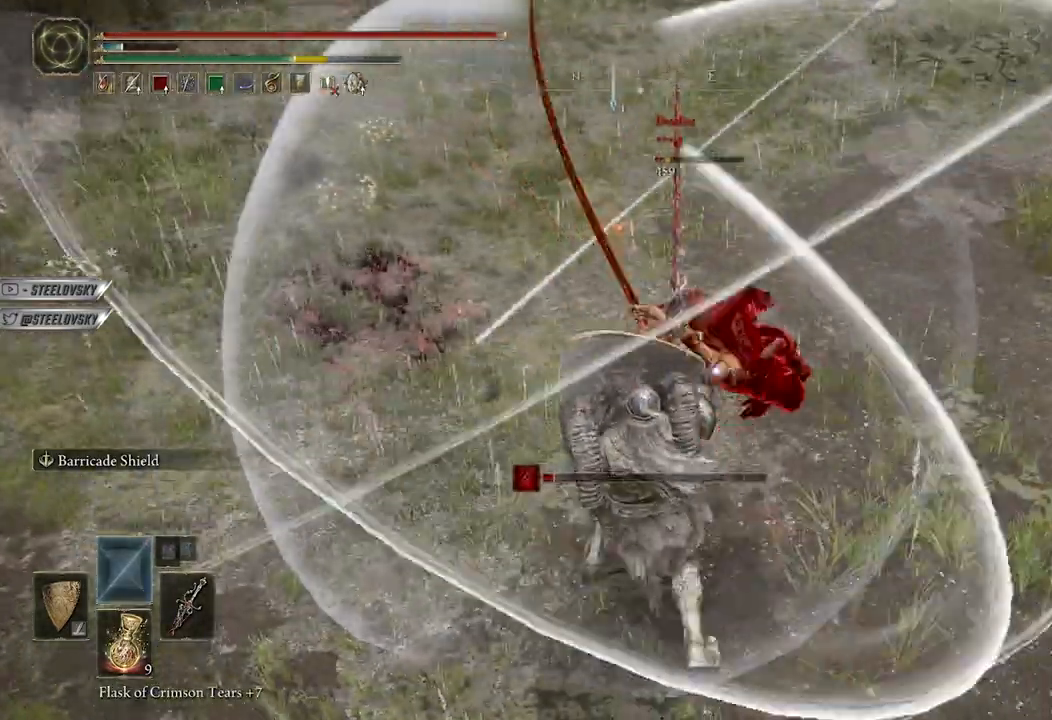
{"buttons": [], "left_stick": "up-left", "right_stick": "center", "events": [[33, "L1", "up"], [117, "left_stick", "up"], [350, "left_stick", "up-left"], [367, "L1", "down"], [467, "L1", "up"]]}
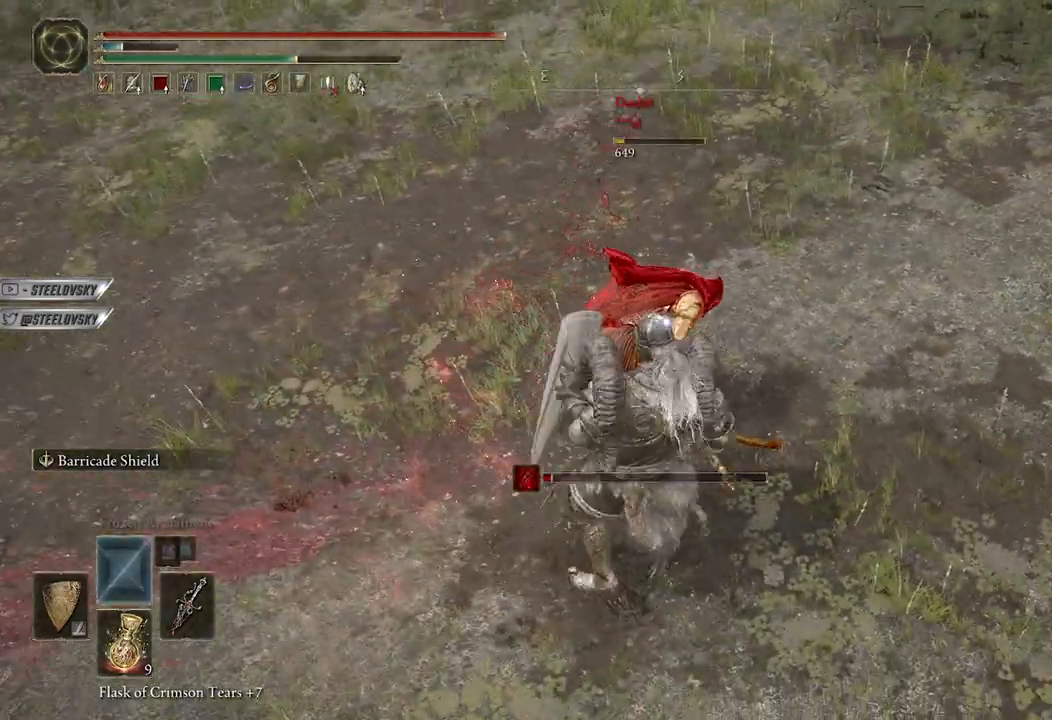
{"buttons": ["B"], "left_stick": "up", "right_stick": "right", "events": [[117, "R3", "down"], [133, "right_stick", "left"], [217, "R3", "up"], [400, "left_stick", "up"], [400, "right_stick", "up"], [433, "B", "down"], [483, "right_stick", "right"]]}
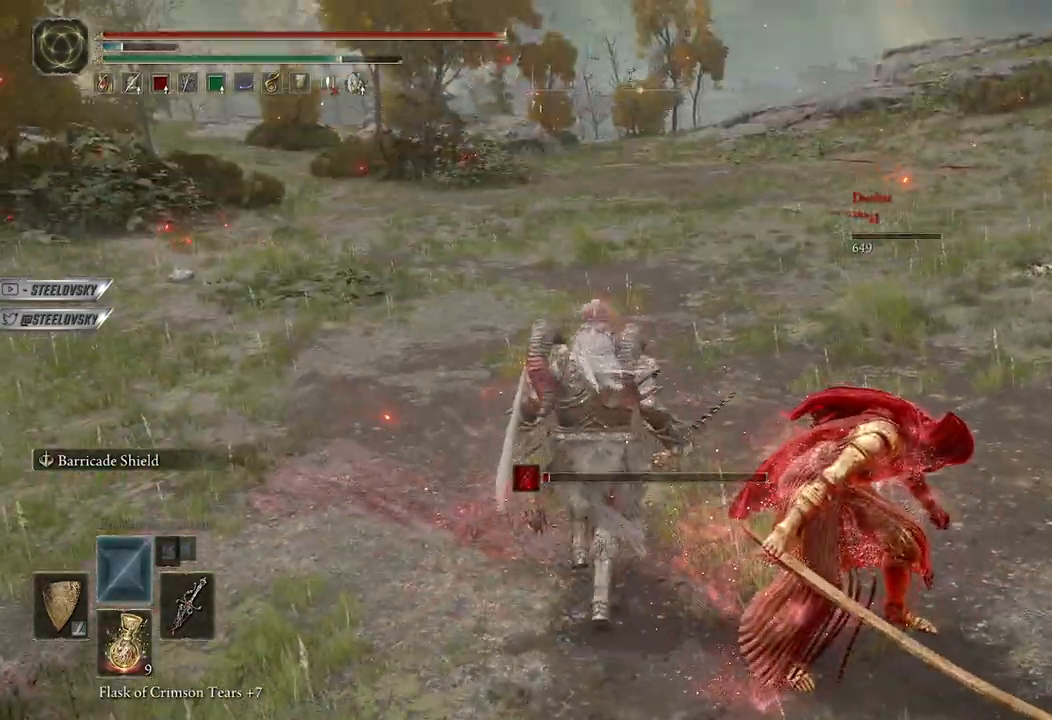
{"buttons": ["B"], "left_stick": "up-left", "right_stick": "center", "events": [[250, "right_stick", "center"], [317, "left_stick", "up-left"]]}
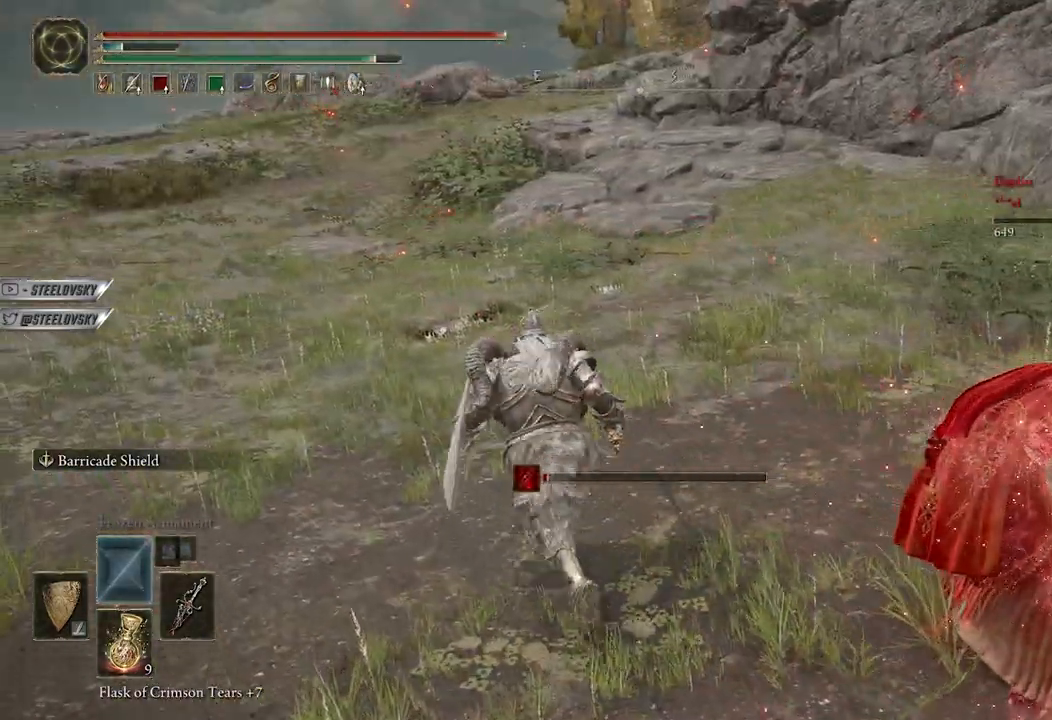
{"buttons": ["B"], "left_stick": "up-left", "right_stick": "right", "events": [[467, "right_stick", "right"]]}
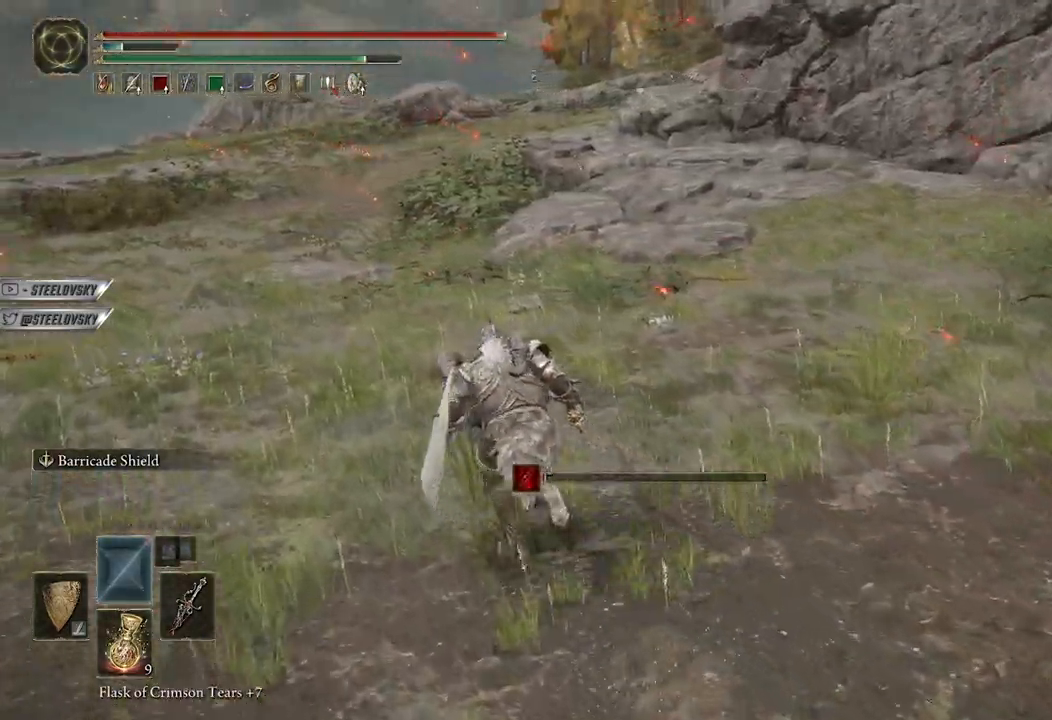
{"buttons": ["B"], "left_stick": "up-left", "right_stick": "center", "events": [[133, "right_stick", "center"], [367, "right_stick", "right"], [500, "right_stick", "center"]]}
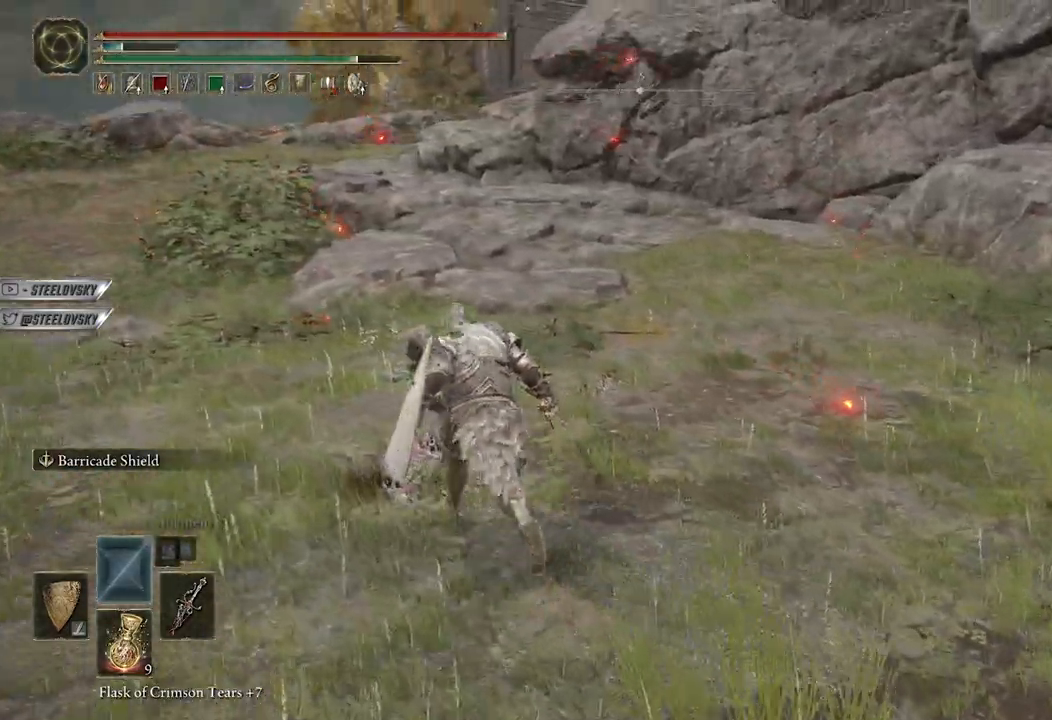
{"buttons": ["B"], "left_stick": "up", "right_stick": "center", "events": [[283, "left_stick", "up"]]}
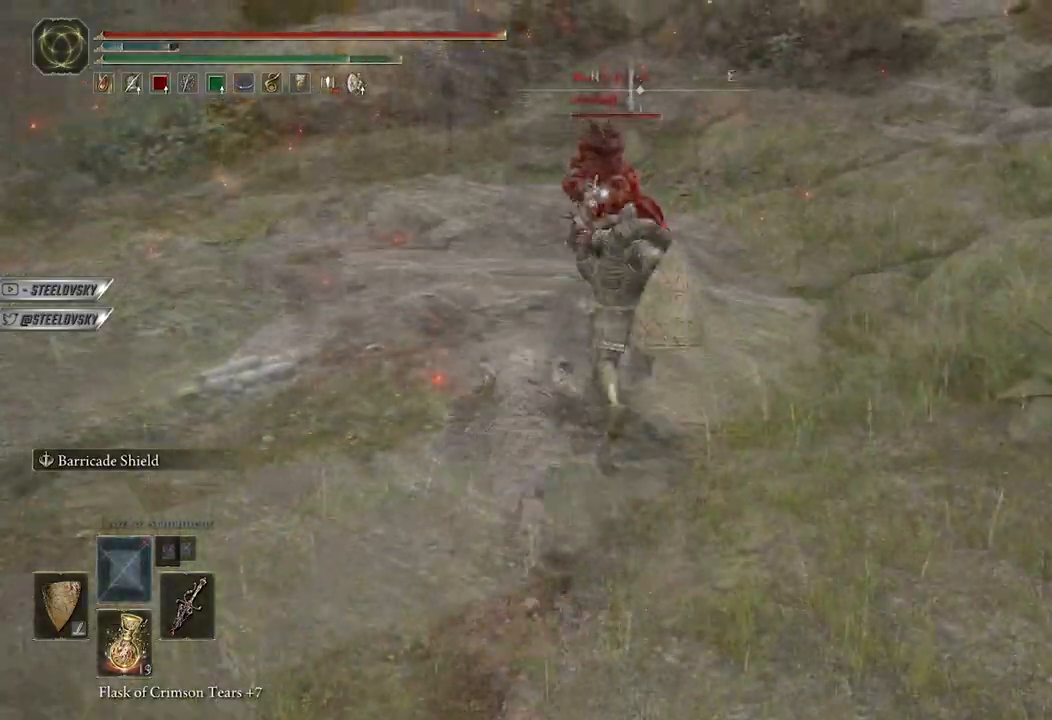
{"buttons": ["B", "L1"], "left_stick": "up-right", "right_stick": "center", "events": [[183, "B", "up"], [383, "B", "down"], [383, "L1", "down"], [383, "left_stick", "up-right"]]}
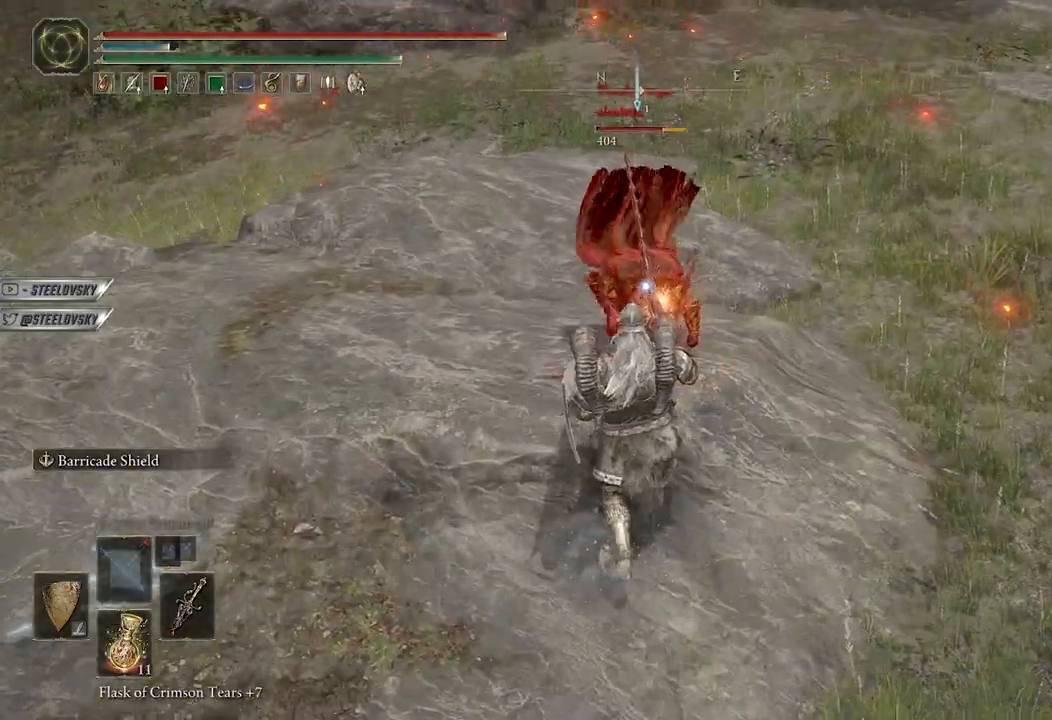
{"buttons": ["L1"], "left_stick": "up", "right_stick": "center", "events": [[33, "left_stick", "right"], [400, "R2", "down"], [400, "left_stick", "up"], [483, "B", "up"], [500, "R2", "up"]]}
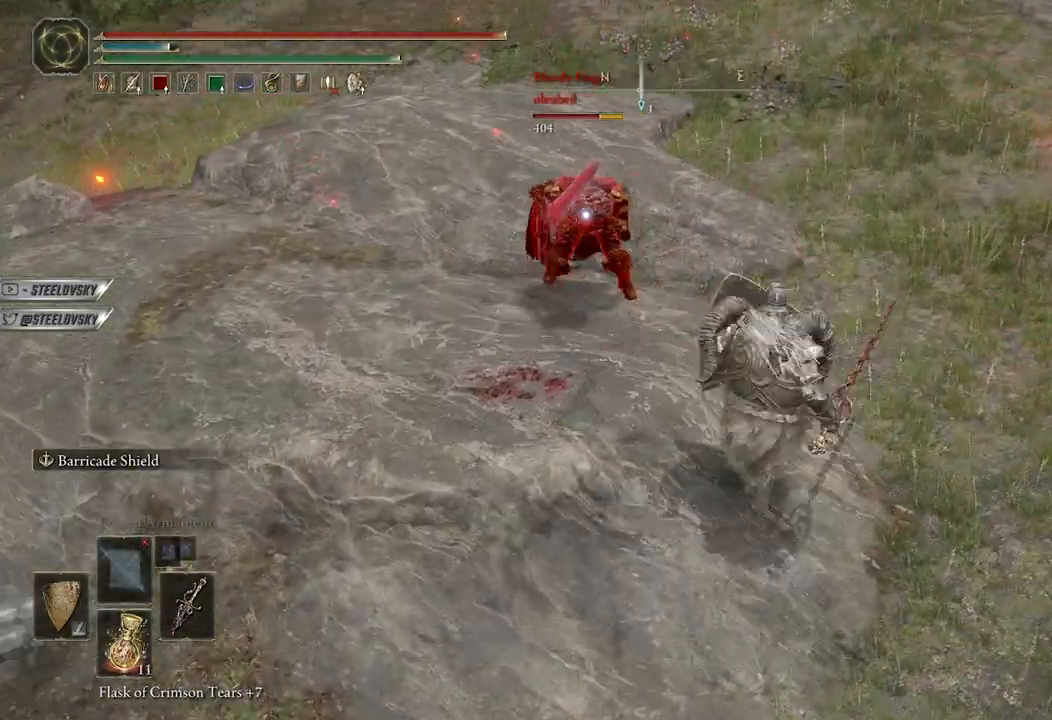
{"buttons": [], "left_stick": "up", "right_stick": "center", "events": [[300, "L1", "up"]]}
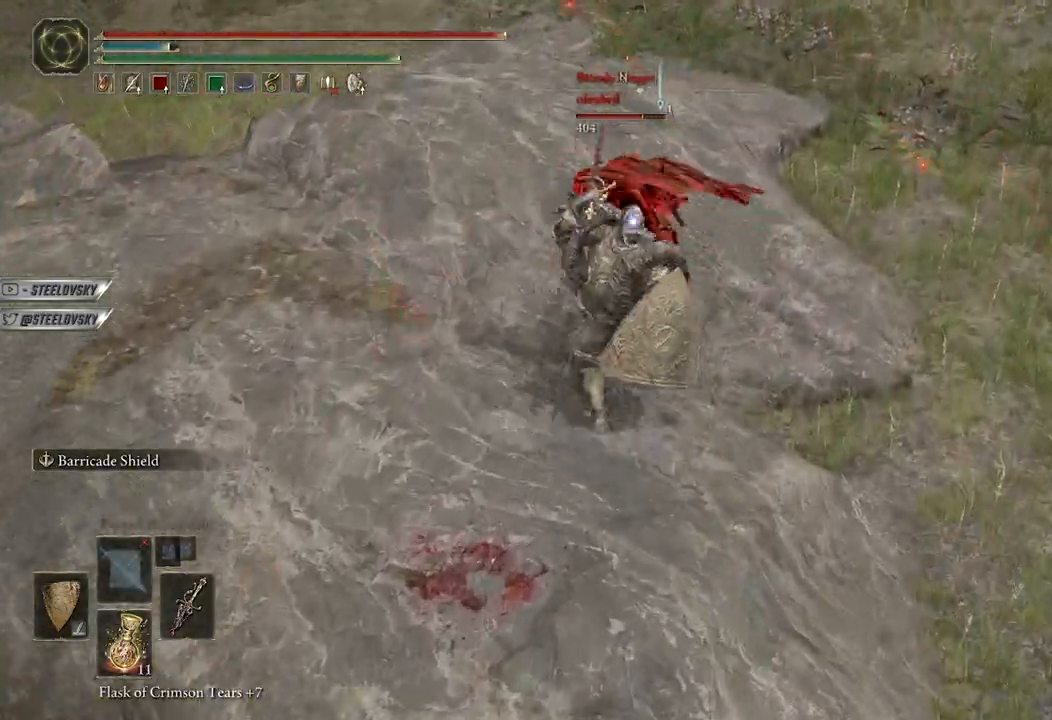
{"buttons": ["L1"], "left_stick": "up", "right_stick": "center", "events": [[400, "L1", "down"]]}
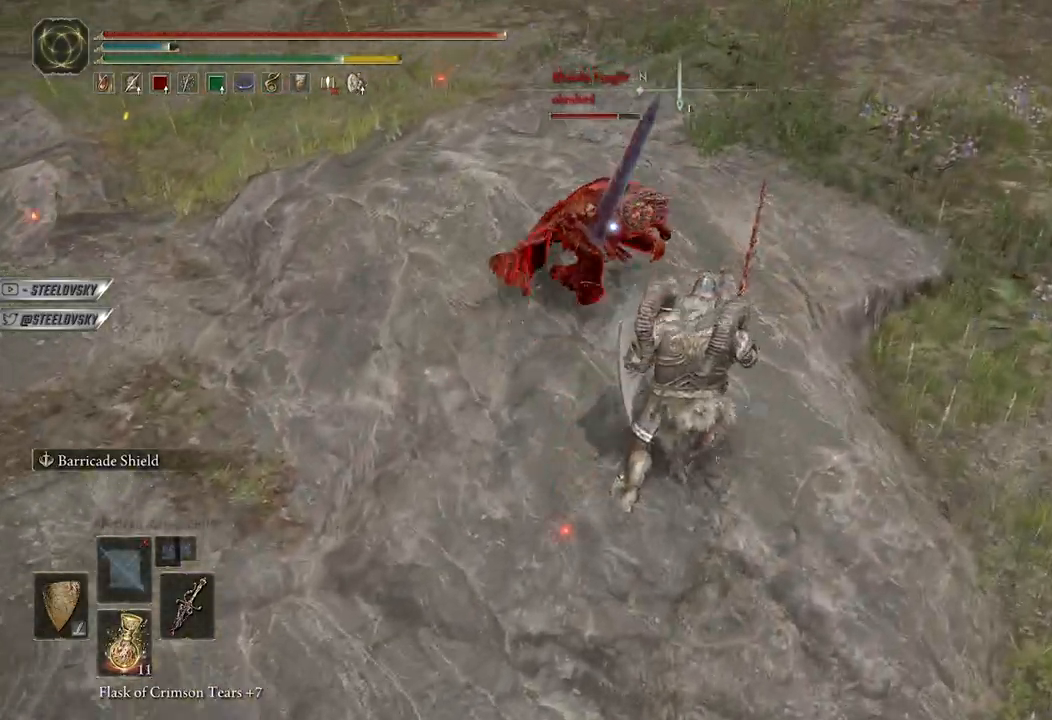
{"buttons": [], "left_stick": "up", "right_stick": "center", "events": [[433, "L1", "up"]]}
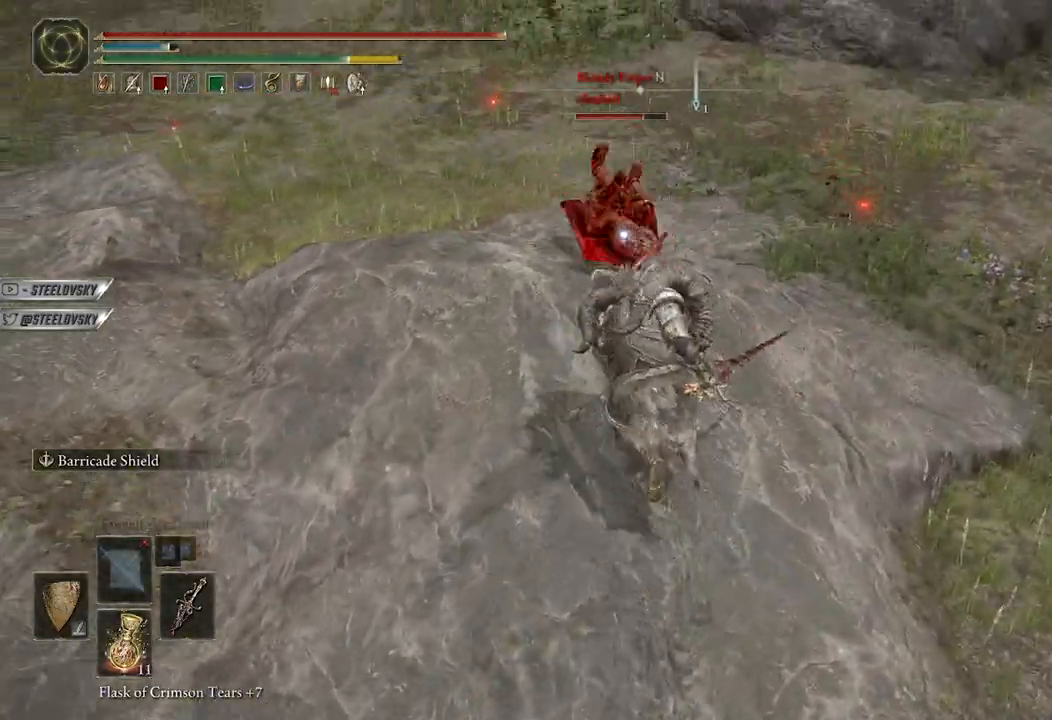
{"buttons": ["B"], "left_stick": "down-right", "right_stick": "center", "events": [[100, "B", "down"], [100, "left_stick", "right"], [150, "left_stick", "down-right"]]}
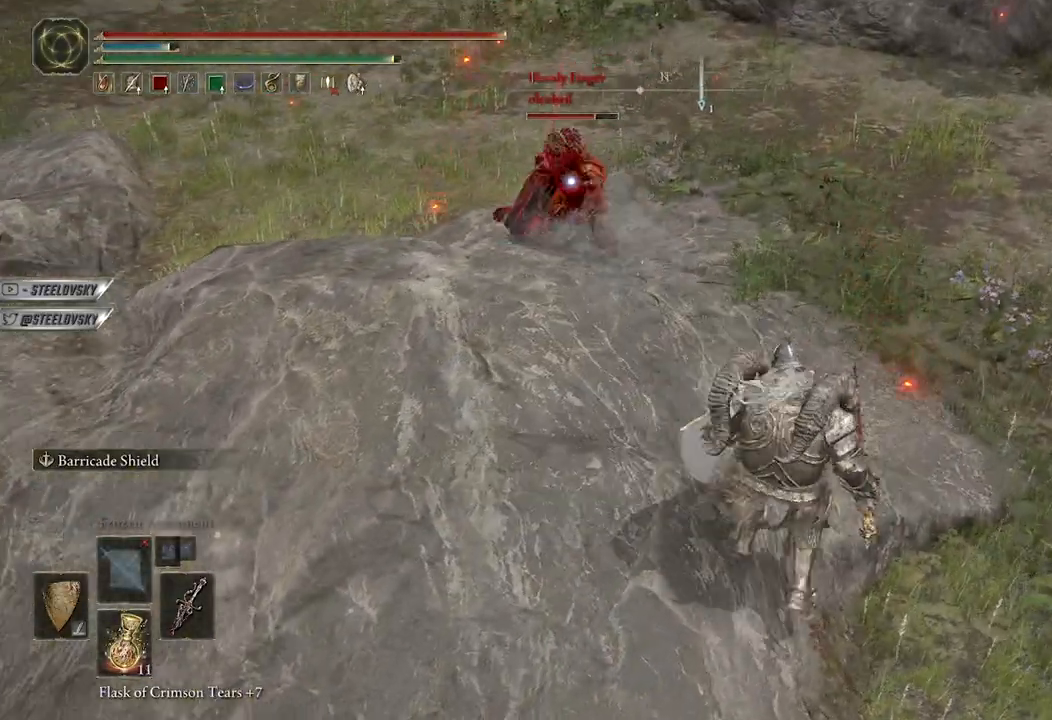
{"buttons": ["B"], "left_stick": "up", "right_stick": "center", "events": [[67, "left_stick", "right"], [217, "left_stick", "up-right"], [383, "left_stick", "up"]]}
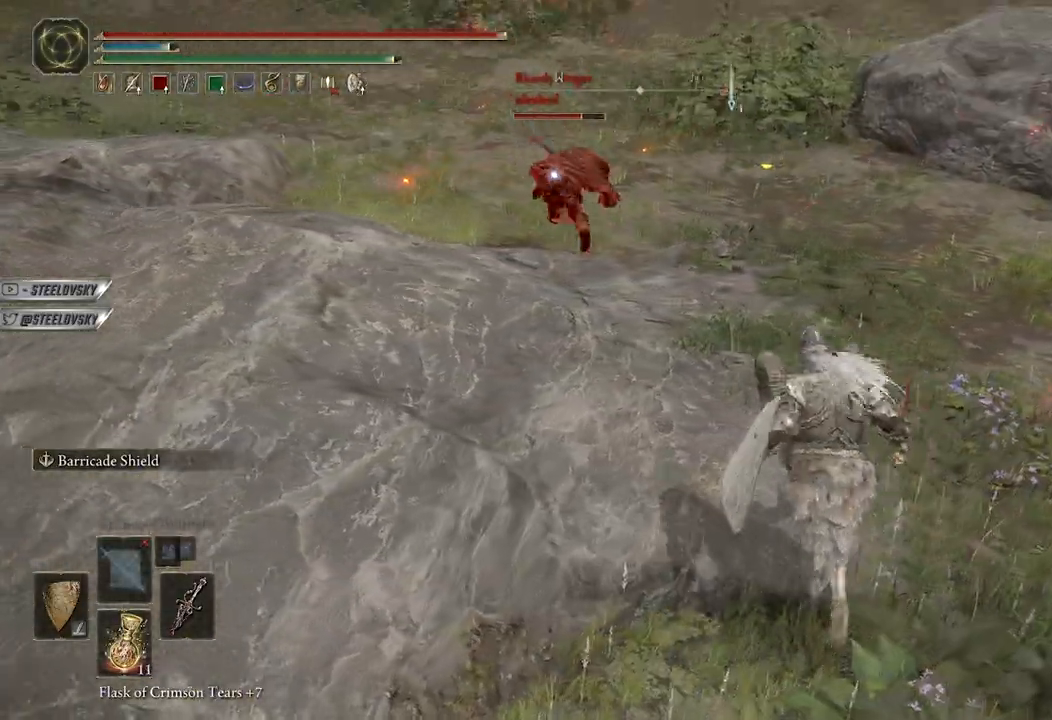
{"buttons": ["B"], "left_stick": "up", "right_stick": "center", "events": [[17, "left_stick", "up-right"], [150, "left_stick", "up"]]}
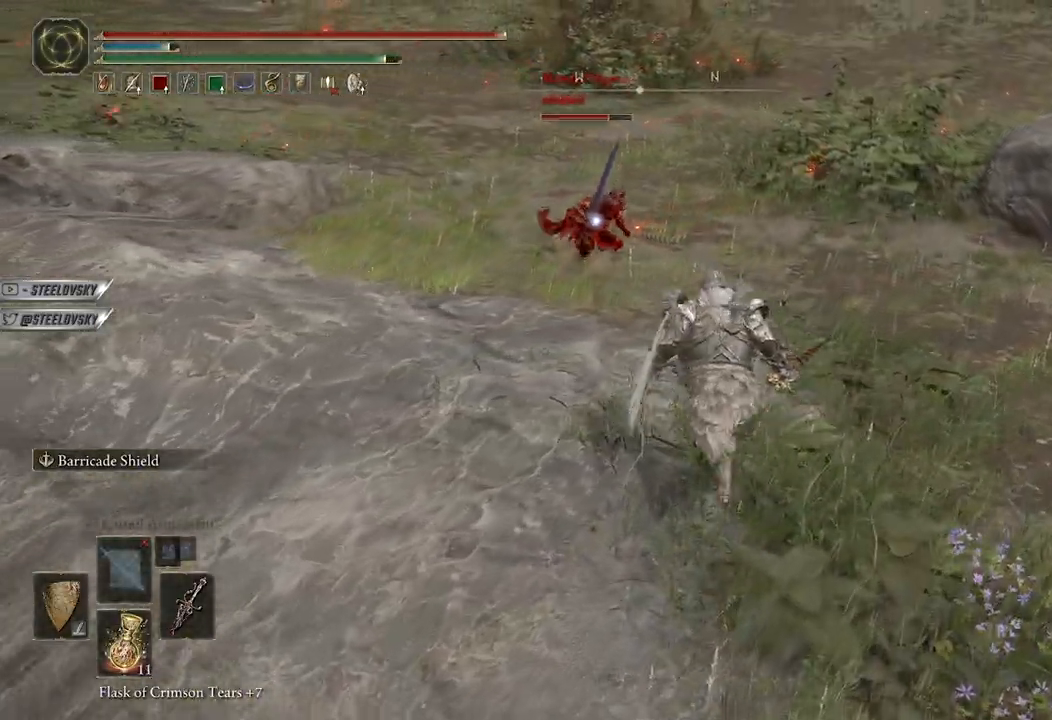
{"buttons": [], "left_stick": "up-right", "right_stick": "center", "events": [[183, "left_stick", "up-left"], [433, "left_stick", "up-right"], [500, "B", "up"]]}
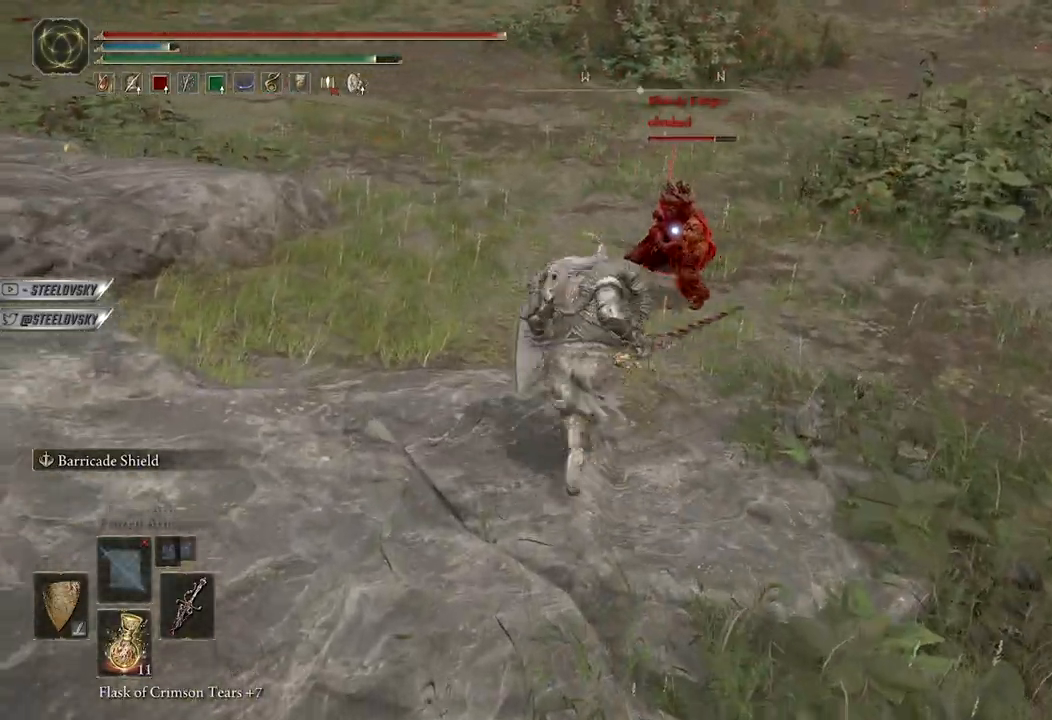
{"buttons": ["L1"], "left_stick": "up-left", "right_stick": "center", "events": [[117, "left_stick", "up-left"], [267, "left_stick", "up-right"], [333, "L1", "down"], [433, "left_stick", "up-left"]]}
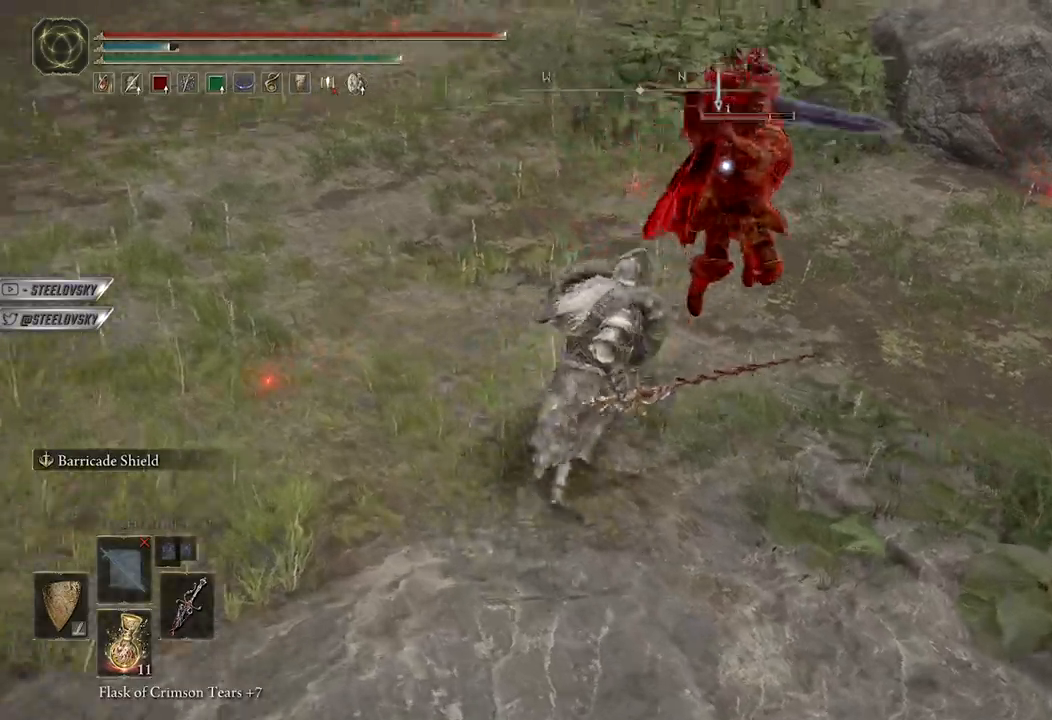
{"buttons": ["L1"], "left_stick": "up", "right_stick": "center", "events": [[133, "left_stick", "up"], [183, "R1", "down"], [233, "R1", "up"]]}